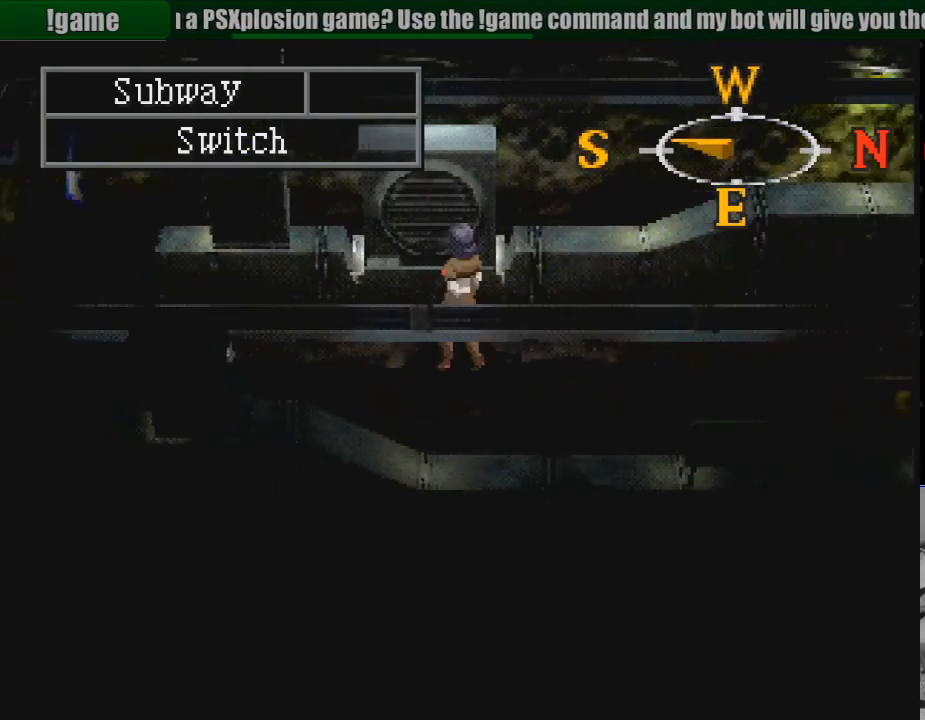
Gameplay with a controller (PlayStation layout); each line is a JSON object with the inputs held at the frame after it. "events" lists button and stick changes between this image and that frame as [ms after this image, input, new state], when the widget could be followed in between. Not read: L3 R3.
{"buttons": [], "events": [[183, "DPAD_UP", "up"], [200, "CROSS", "up"], [317, "CROSS", "down"], [450, "CROSS", "up"]]}
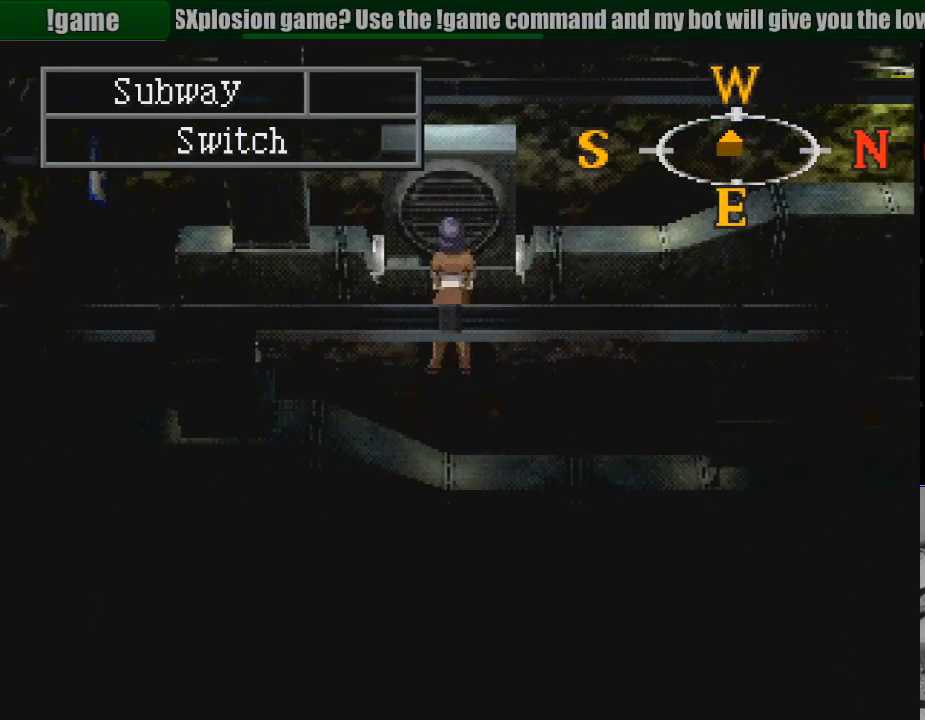
{"buttons": ["L1"], "events": [[33, "L1", "down"]]}
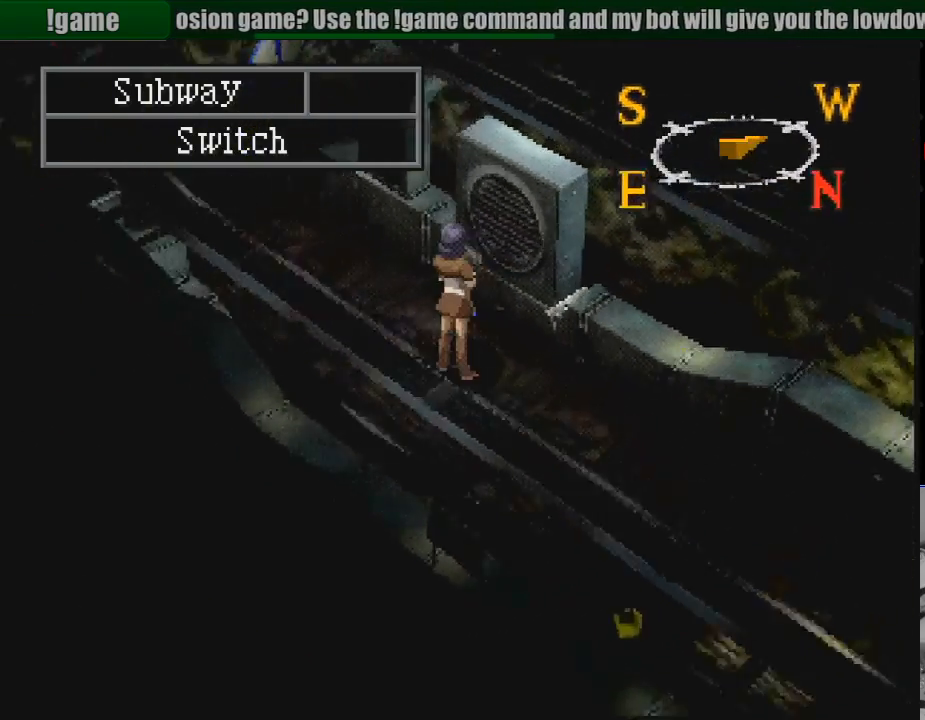
{"buttons": ["L1"], "events": []}
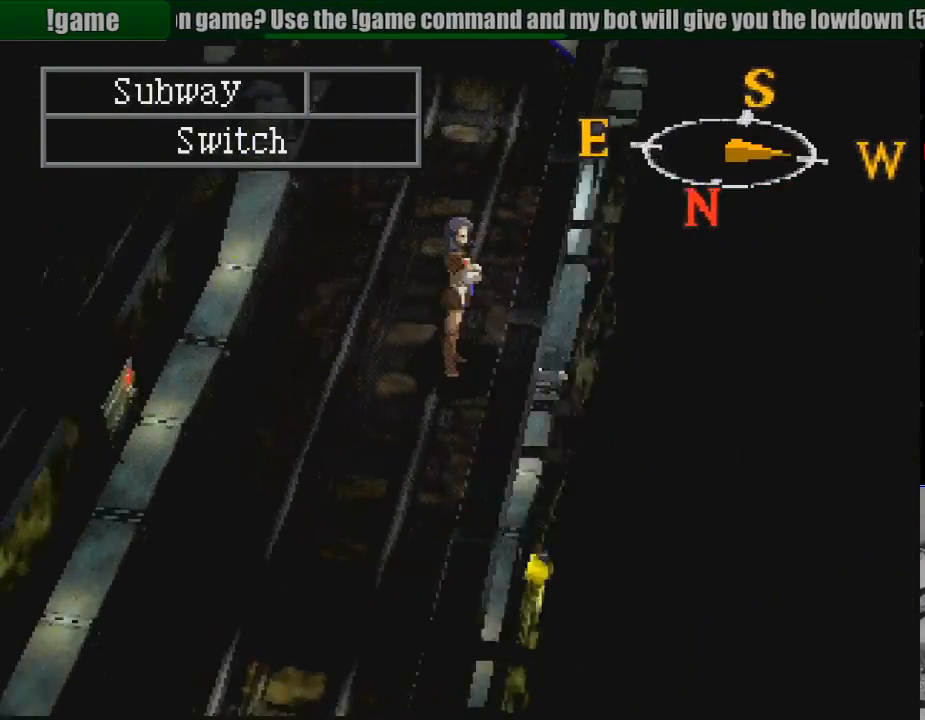
{"buttons": [], "events": [[217, "L1", "up"]]}
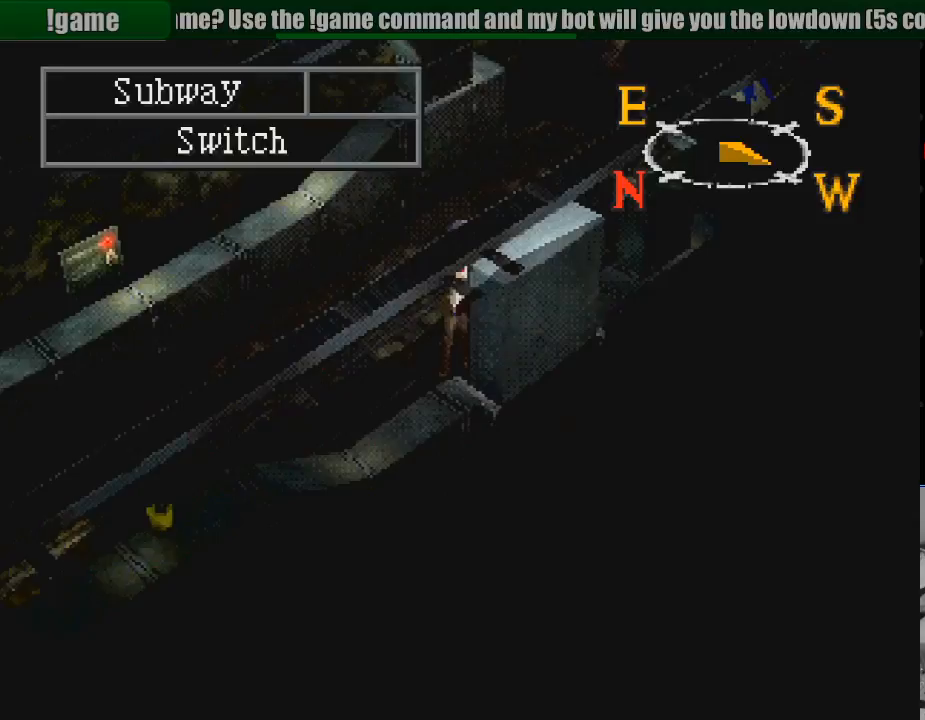
{"buttons": [], "events": [[167, "DPAD_UP", "down"], [217, "L1", "down"], [433, "L1", "up"], [450, "DPAD_UP", "up"]]}
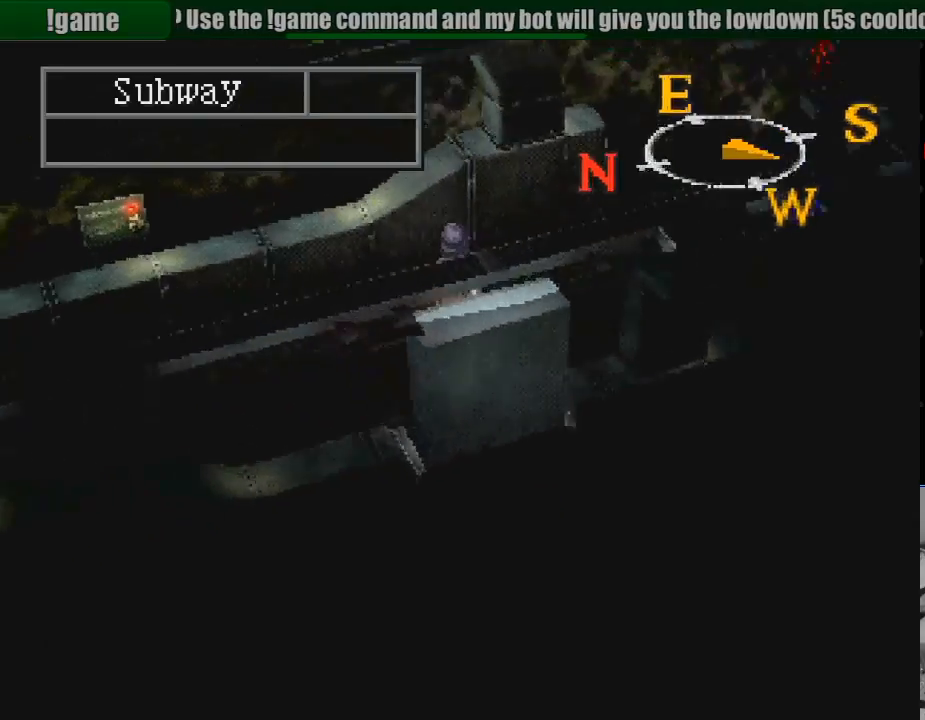
{"buttons": ["DPAD_LEFT"], "events": [[383, "DPAD_LEFT", "down"]]}
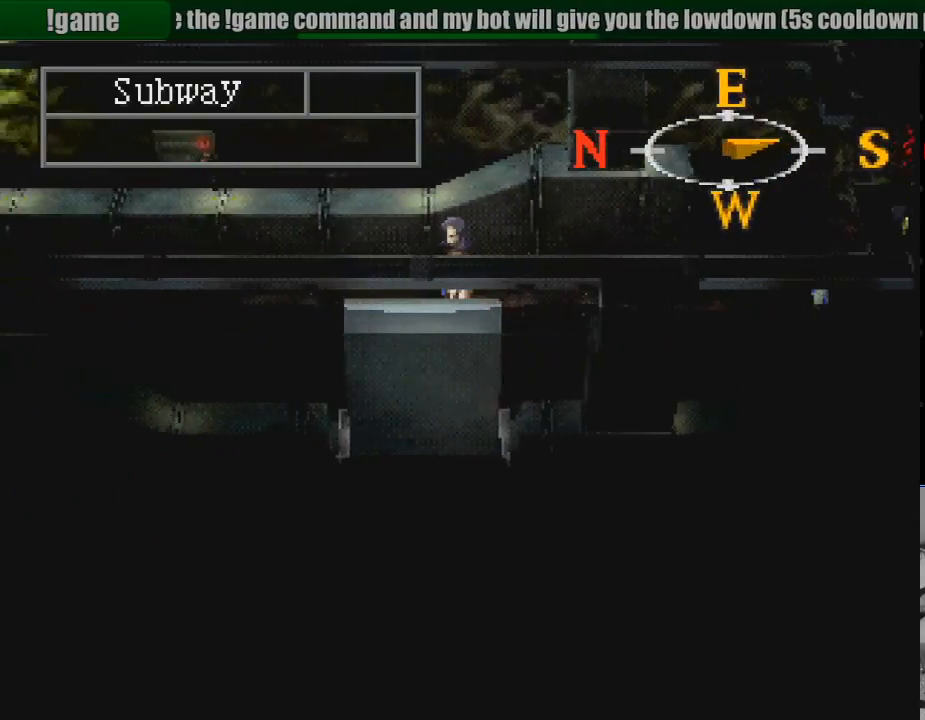
{"buttons": ["CIRCLE", "DPAD_UP", "DPAD_LEFT"], "events": [[50, "CIRCLE", "down"], [467, "DPAD_UP", "down"]]}
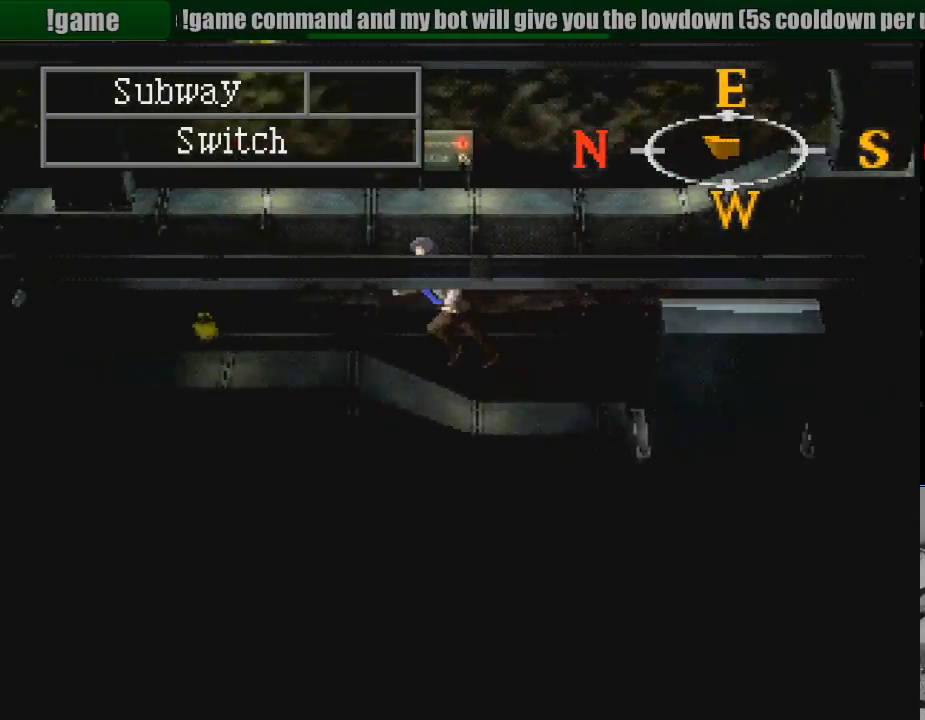
{"buttons": [], "events": [[17, "CIRCLE", "up"], [17, "DPAD_LEFT", "up"], [200, "CROSS", "down"], [200, "DPAD_UP", "up"], [417, "CROSS", "up"]]}
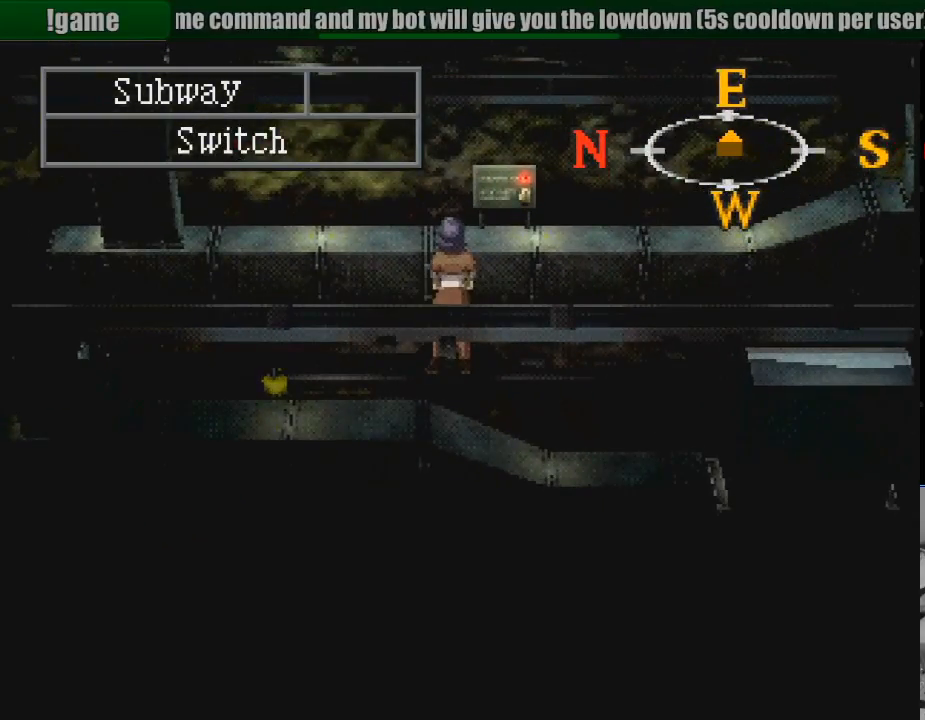
{"buttons": ["CROSS"], "events": [[67, "DPAD_RIGHT", "down"], [200, "DPAD_UP", "down"], [283, "DPAD_RIGHT", "up"], [400, "DPAD_UP", "up"], [483, "CROSS", "down"]]}
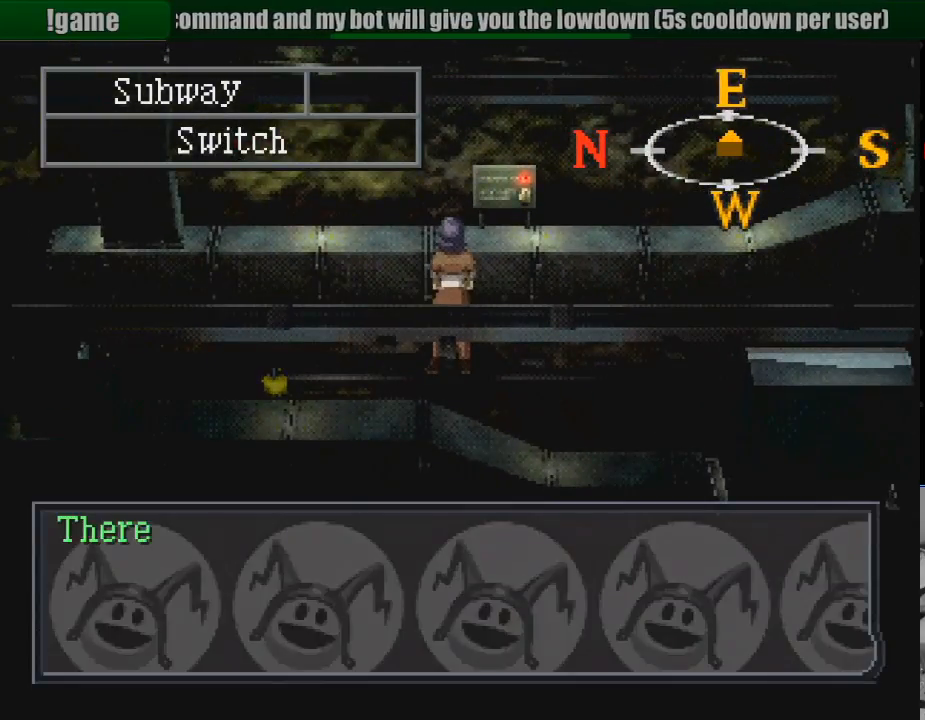
{"buttons": [], "events": [[117, "CROSS", "up"]]}
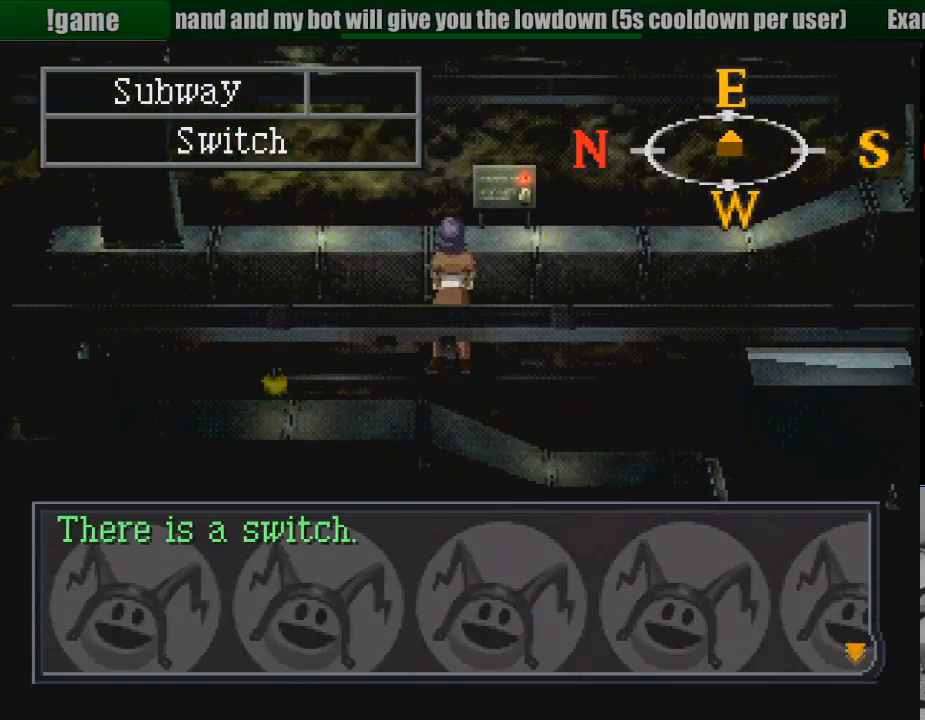
{"buttons": [], "events": [[67, "CROSS", "down"], [183, "CROSS", "up"]]}
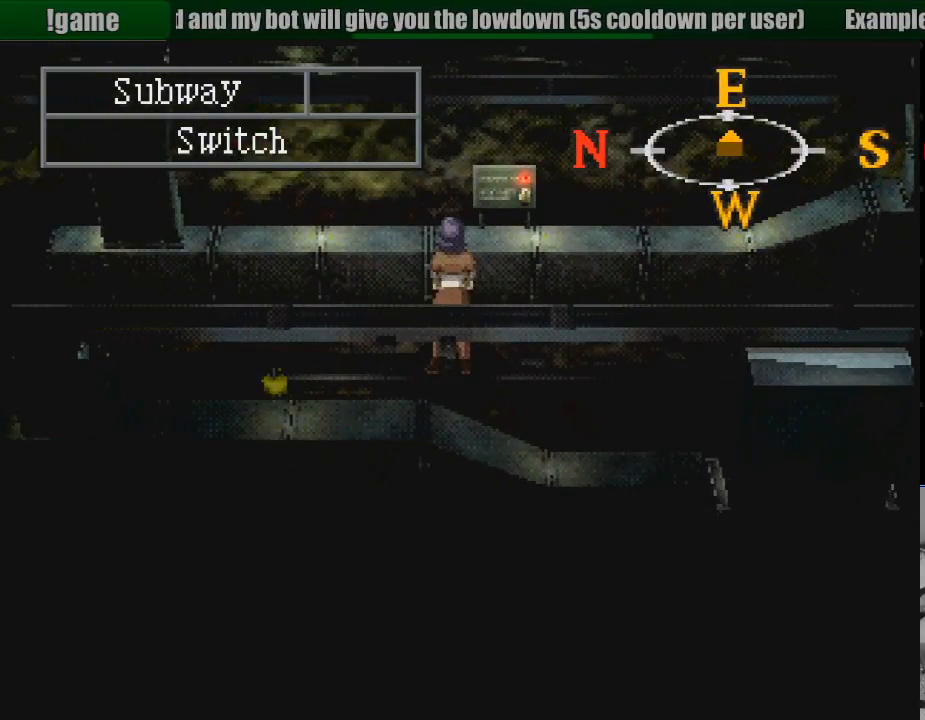
{"buttons": [], "events": []}
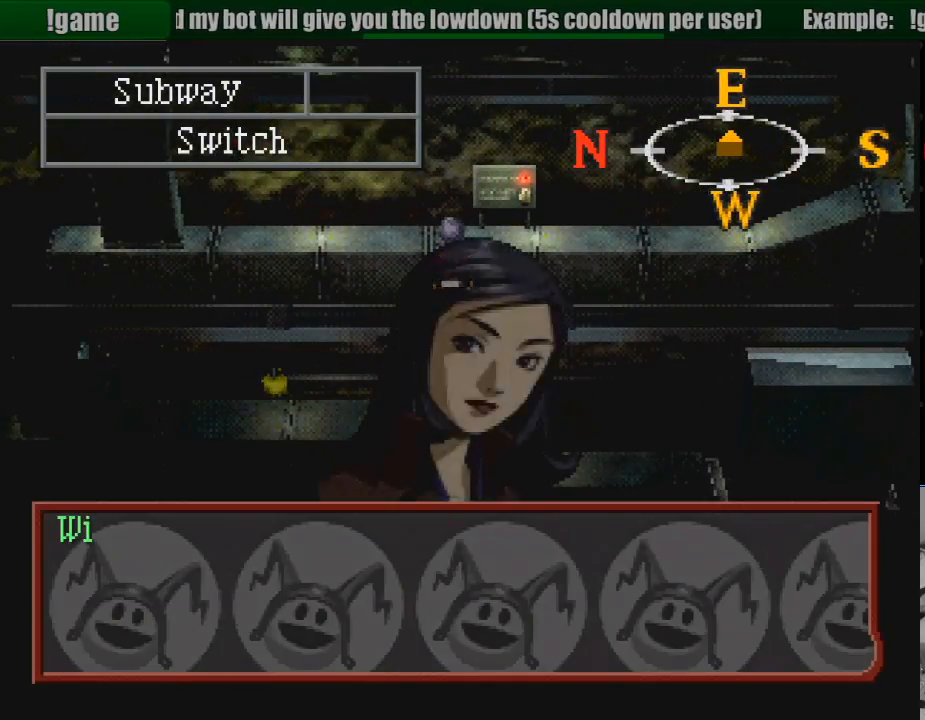
{"buttons": [], "events": [[217, "CROSS", "down"], [350, "CROSS", "up"]]}
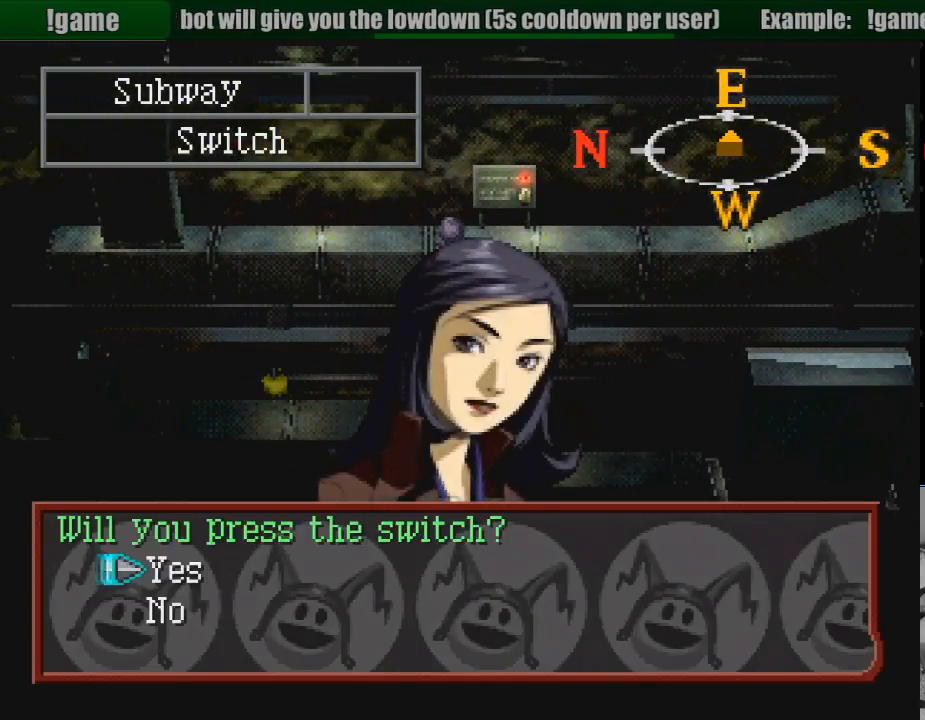
{"buttons": [], "events": []}
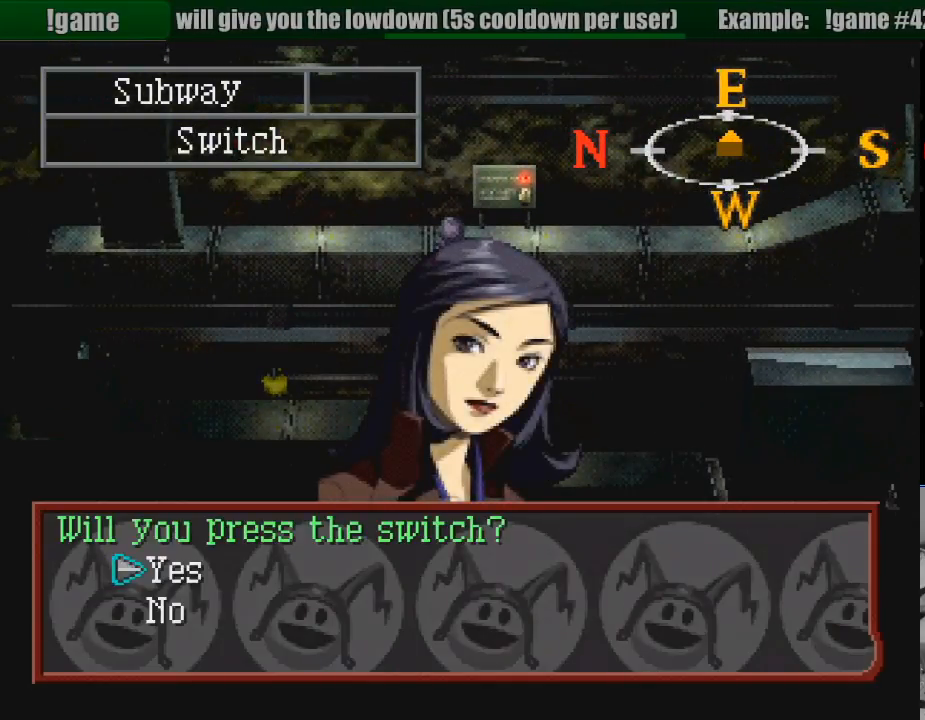
{"buttons": ["CROSS"], "events": [[400, "CROSS", "down"]]}
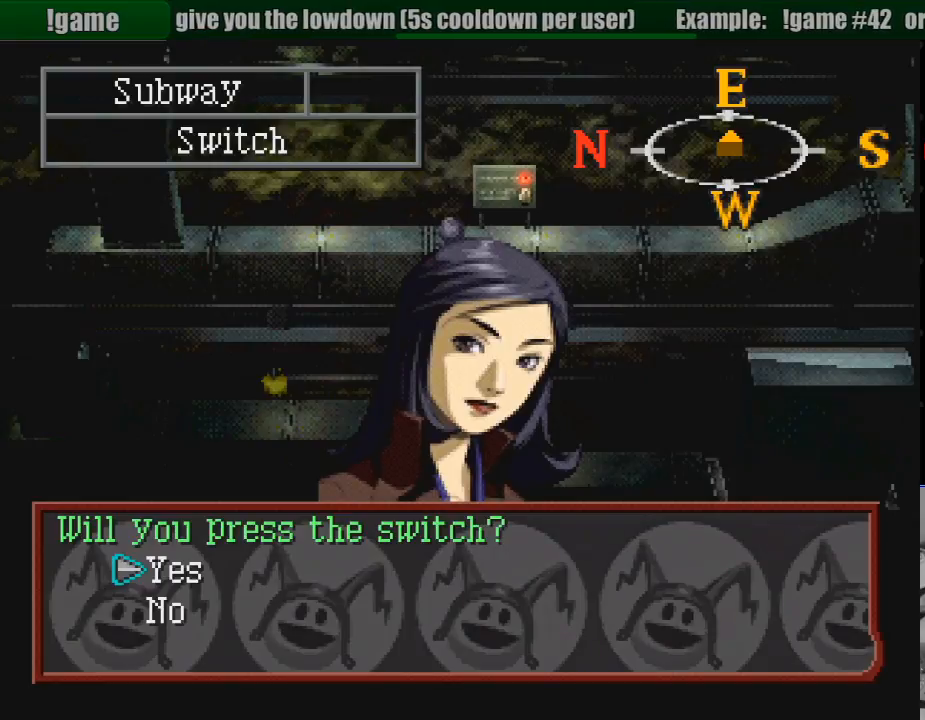
{"buttons": [], "events": [[67, "CROSS", "up"]]}
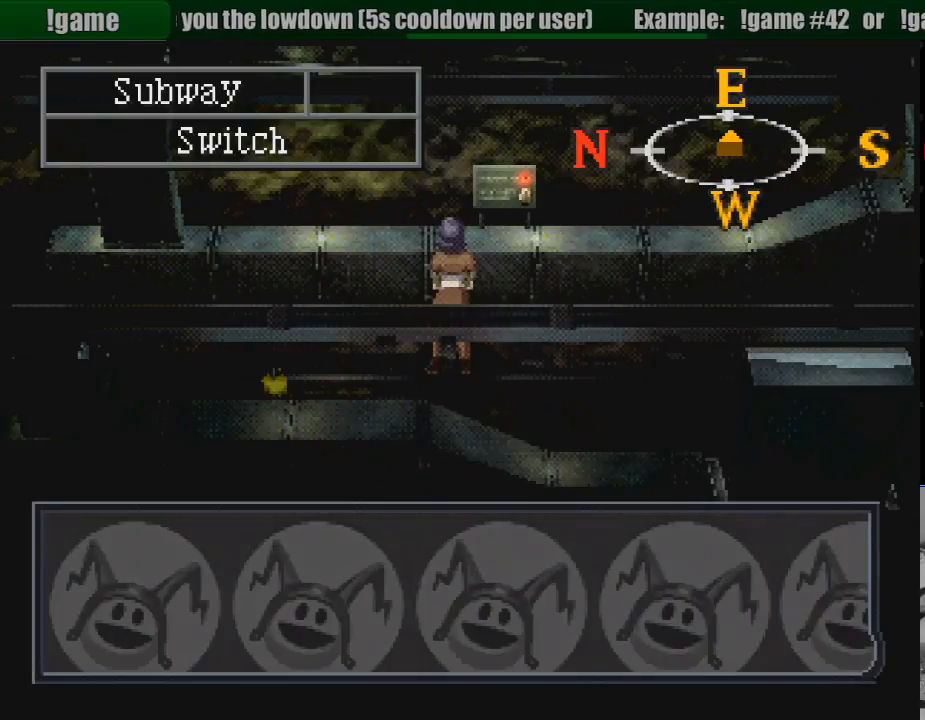
{"buttons": ["CROSS"], "events": [[483, "CROSS", "down"]]}
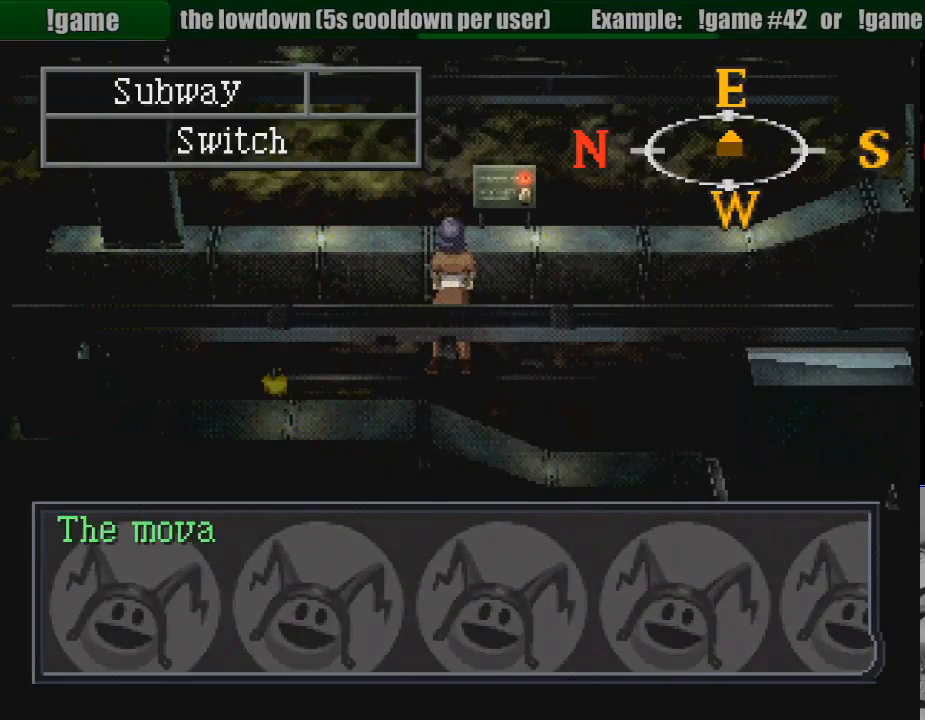
{"buttons": [], "events": [[117, "CROSS", "up"]]}
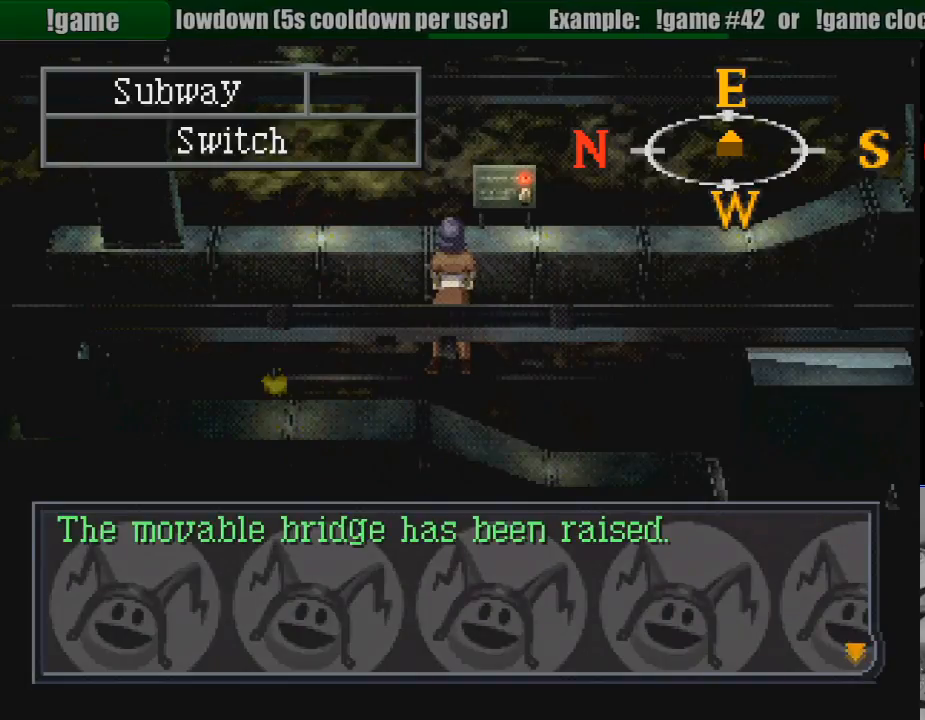
{"buttons": [], "events": []}
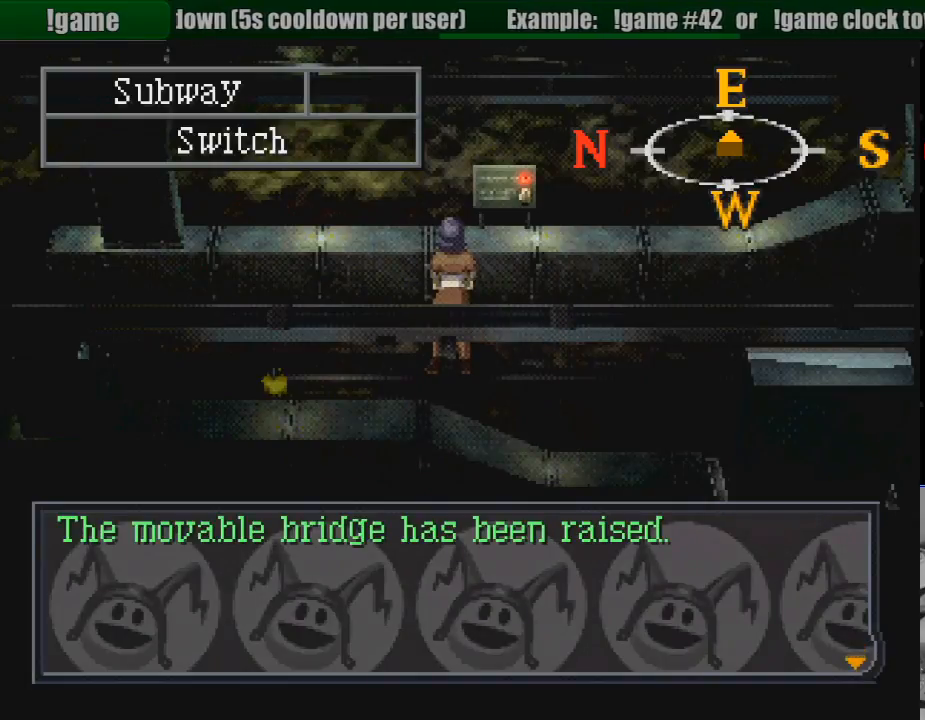
{"buttons": ["CIRCLE"], "events": [[17, "CROSS", "down"], [133, "CROSS", "up"], [417, "CIRCLE", "down"]]}
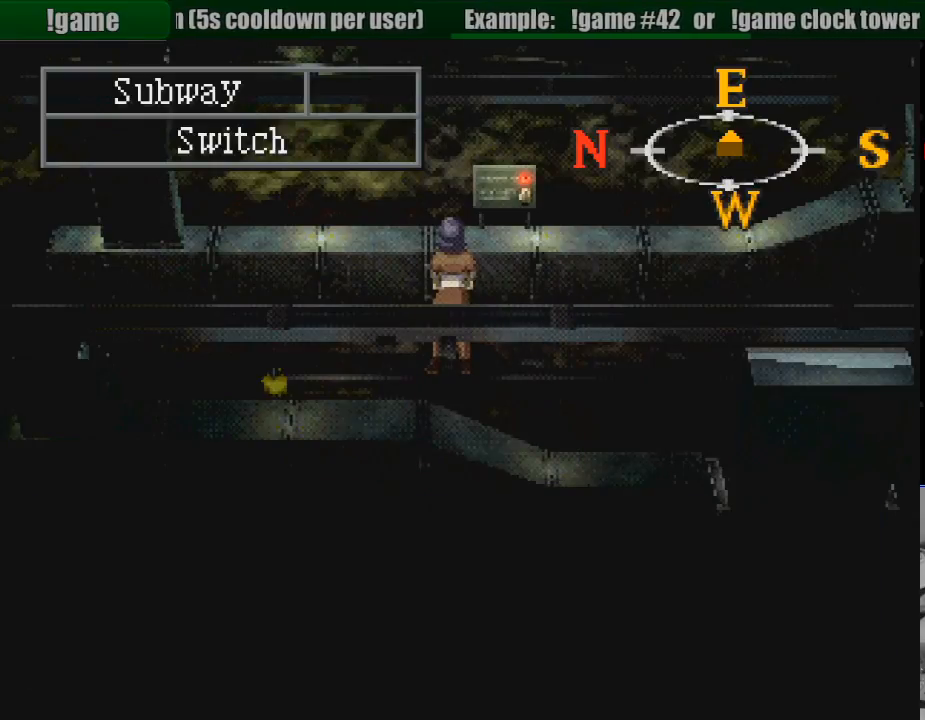
{"buttons": ["CIRCLE"], "events": [[183, "L1", "down"], [367, "L1", "up"]]}
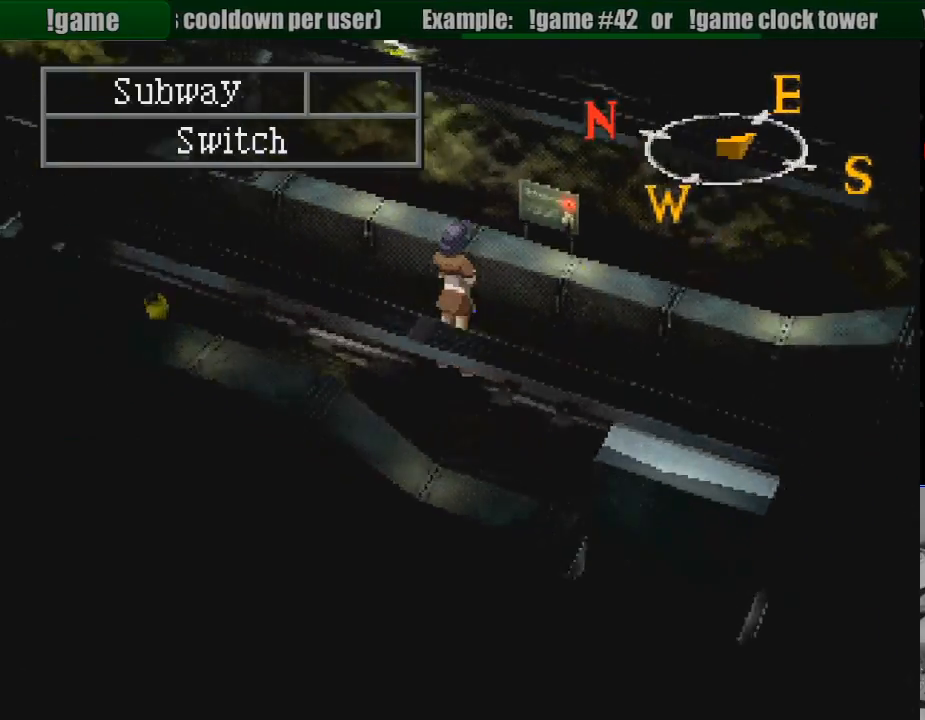
{"buttons": ["CIRCLE"], "events": [[200, "L1", "down"], [300, "L1", "up"]]}
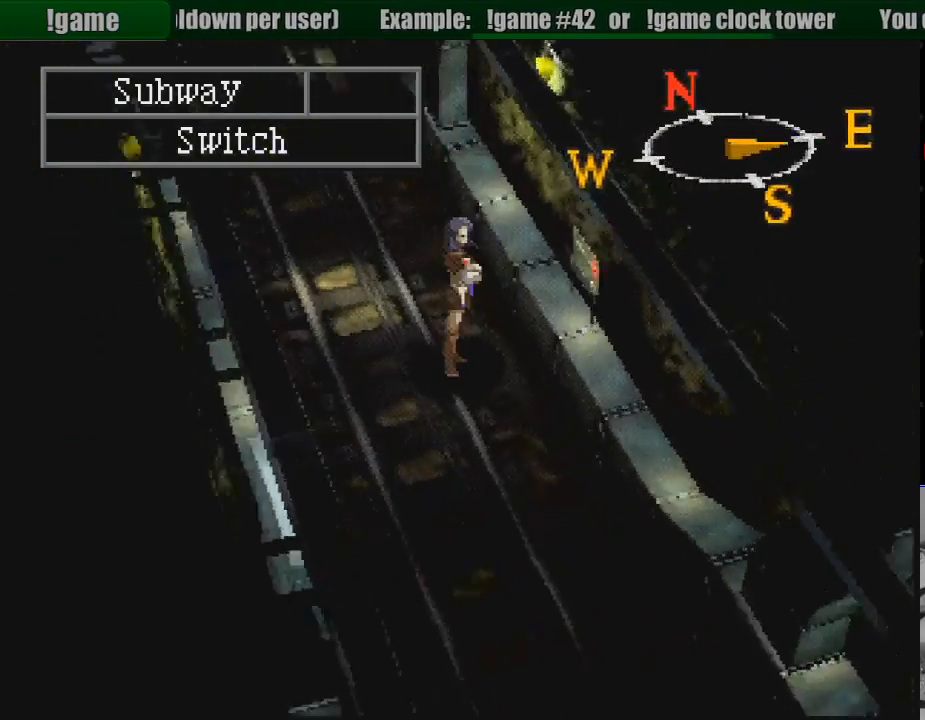
{"buttons": ["CIRCLE"], "events": []}
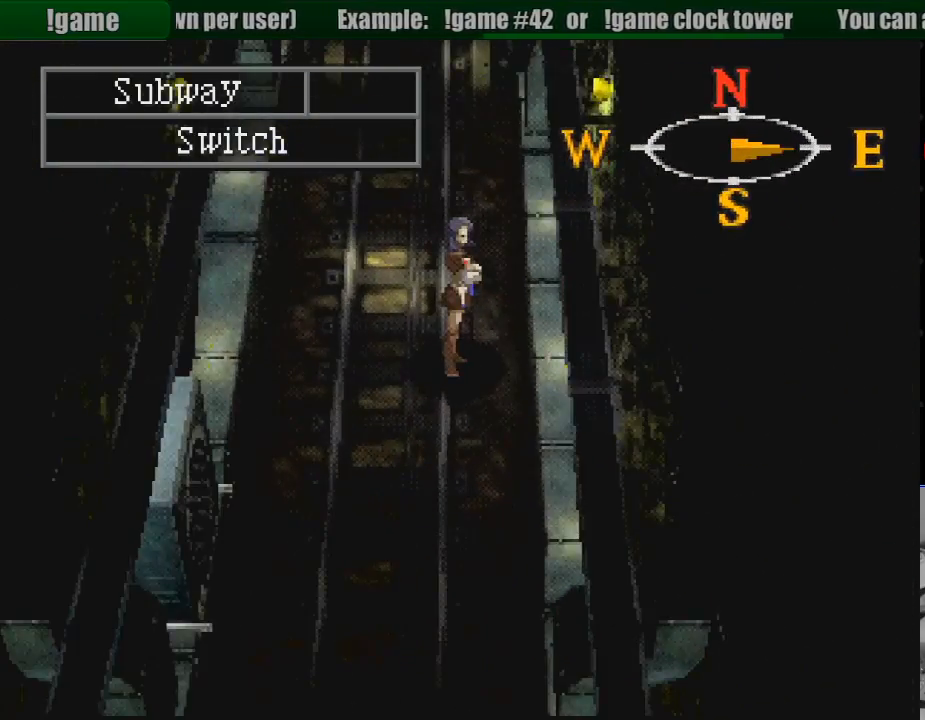
{"buttons": ["CIRCLE", "DPAD_UP"], "events": [[17, "DPAD_LEFT", "down"], [167, "DPAD_LEFT", "up"], [383, "DPAD_UP", "down"]]}
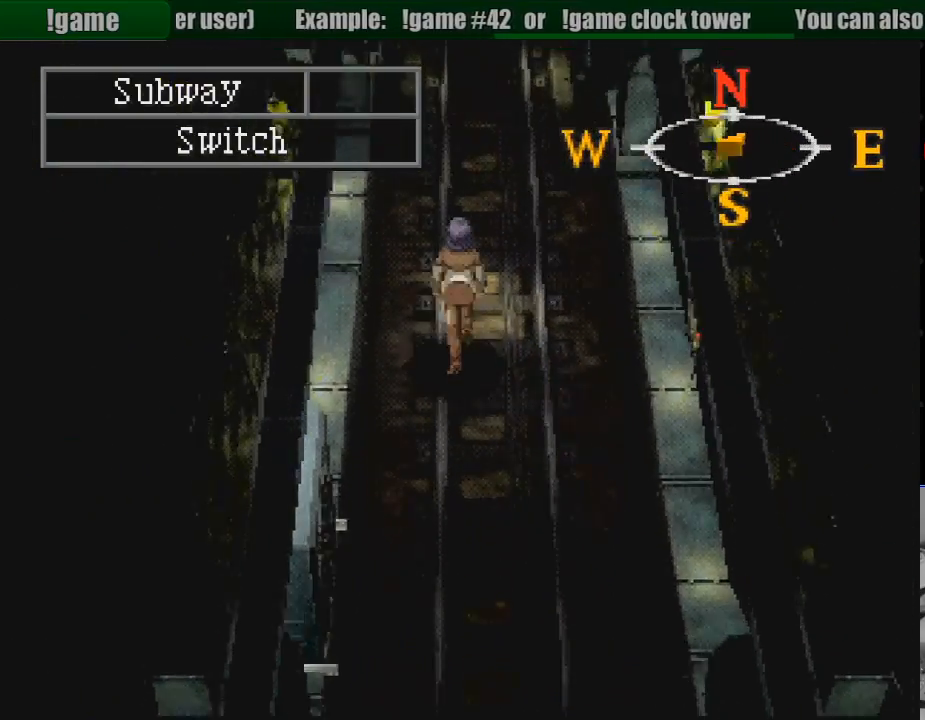
{"buttons": ["CIRCLE", "DPAD_UP", "DPAD_RIGHT"], "events": [[500, "DPAD_RIGHT", "down"]]}
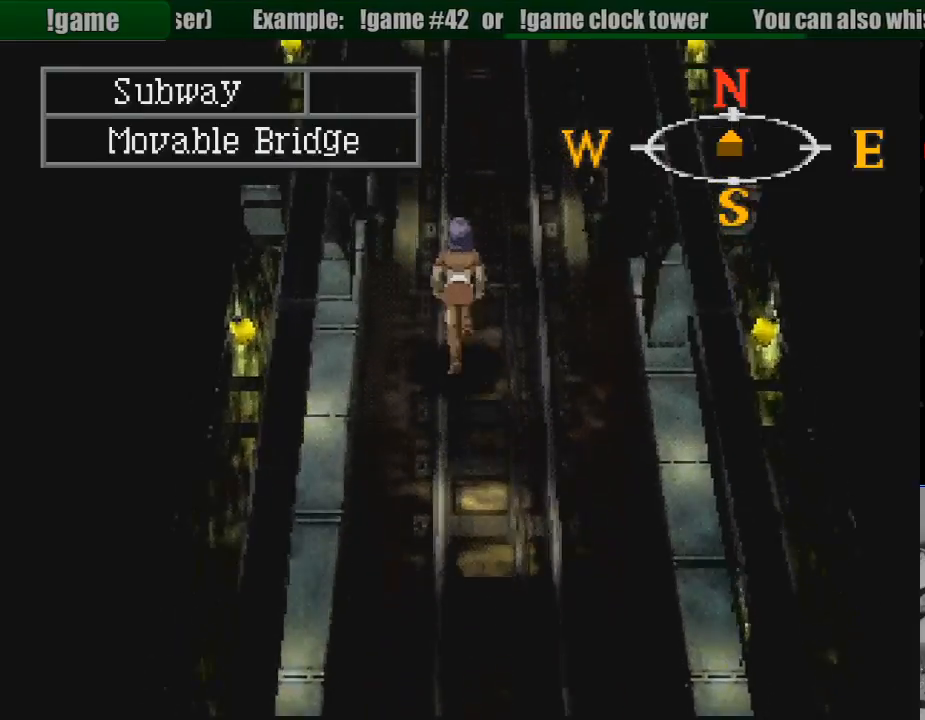
{"buttons": ["CIRCLE", "DPAD_UP"], "events": [[133, "DPAD_RIGHT", "up"]]}
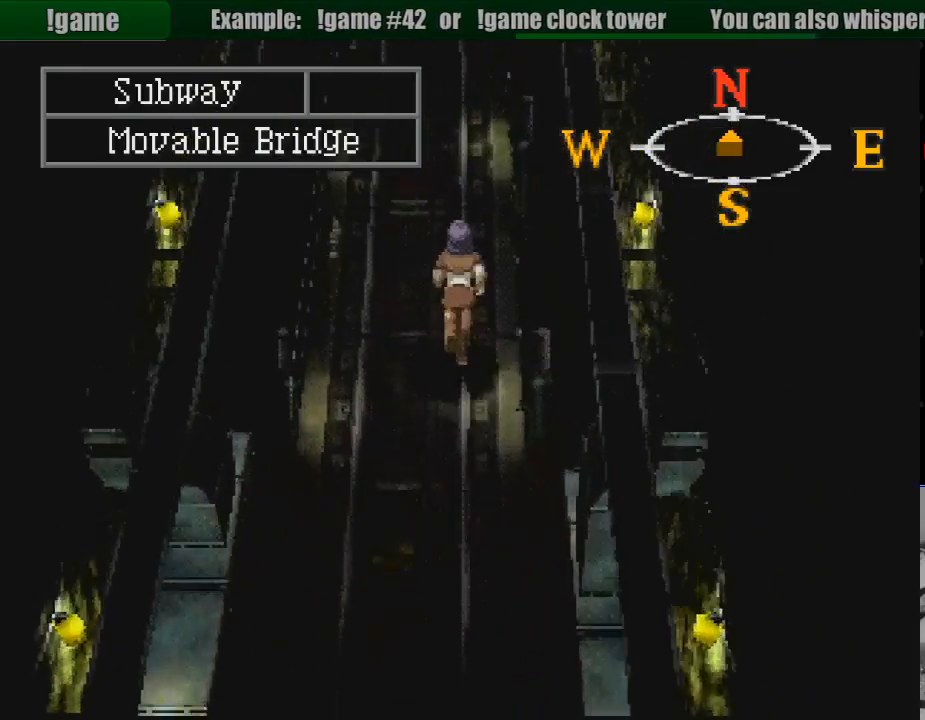
{"buttons": ["CIRCLE", "DPAD_UP"], "events": [[33, "DPAD_UP", "up"], [167, "DPAD_UP", "down"], [217, "DPAD_LEFT", "down"], [317, "DPAD_LEFT", "up"]]}
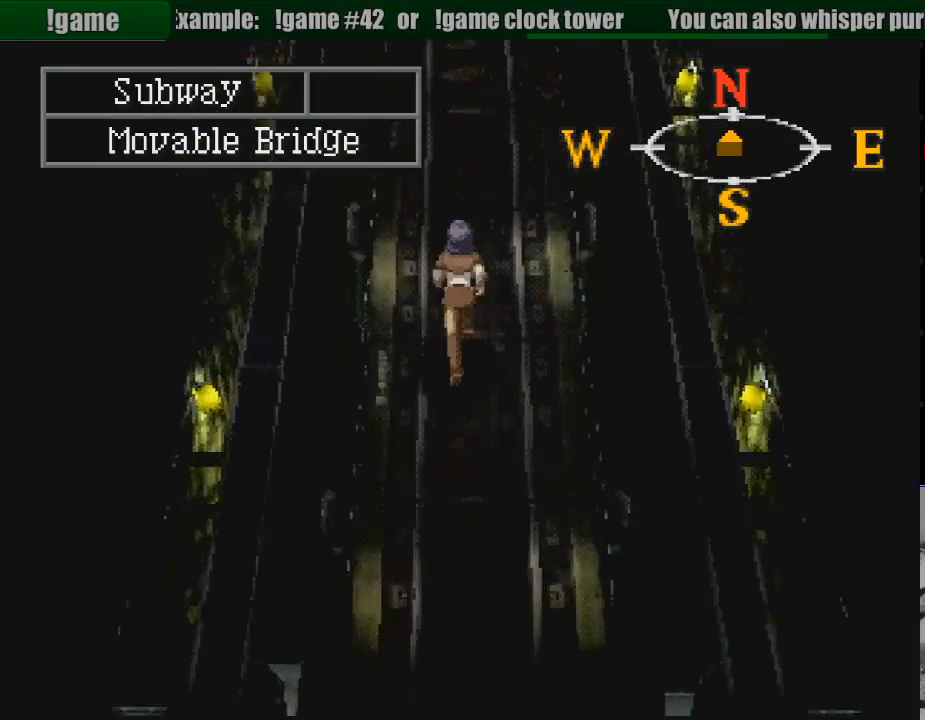
{"buttons": ["CIRCLE", "DPAD_UP"], "events": []}